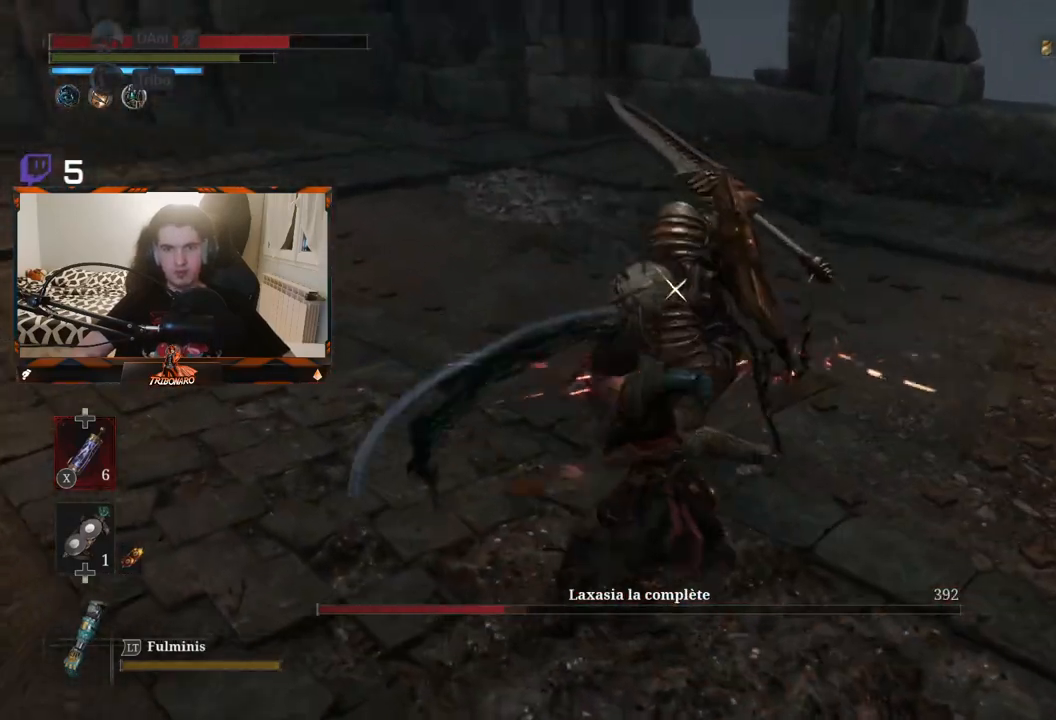
Gameplay with a controller (Xbox layout); each line is a JSON object with the inputs held at the frame after it. "events" lists button and stick changes between this image and that frame as [ms after this image, input, new state], when the widget could be followed in between.
{"buttons": [], "left_stick": "center", "right_stick": "center", "events": [[233, "R1", "down"], [317, "R1", "up"]]}
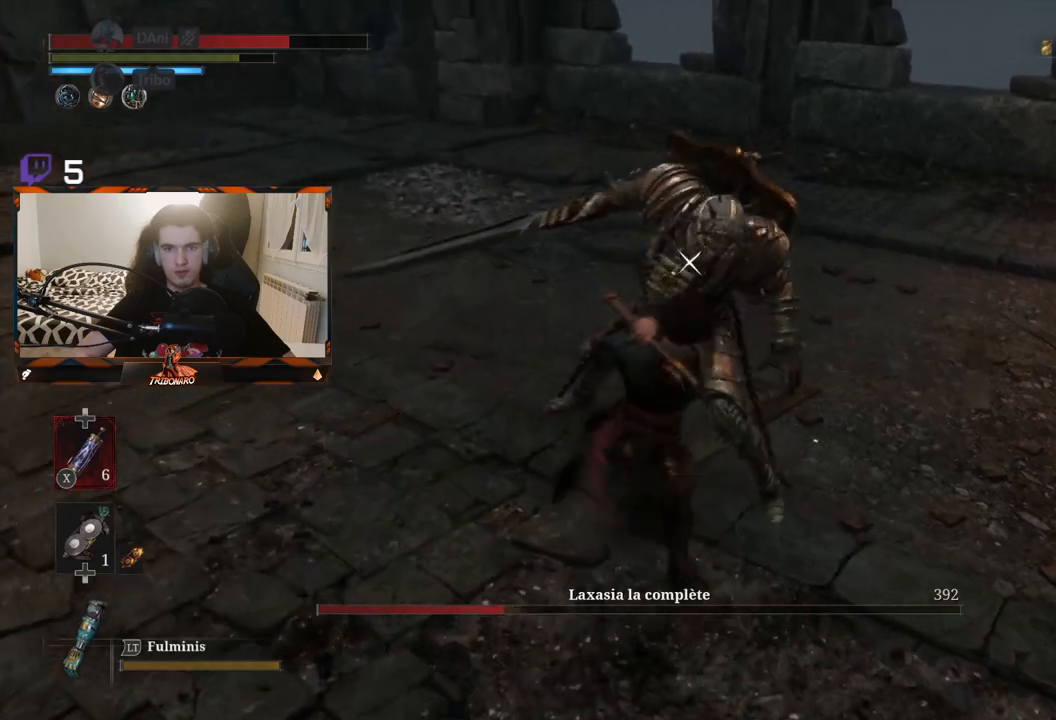
{"buttons": ["R1"], "left_stick": "center", "right_stick": "center", "events": [[483, "R1", "down"]]}
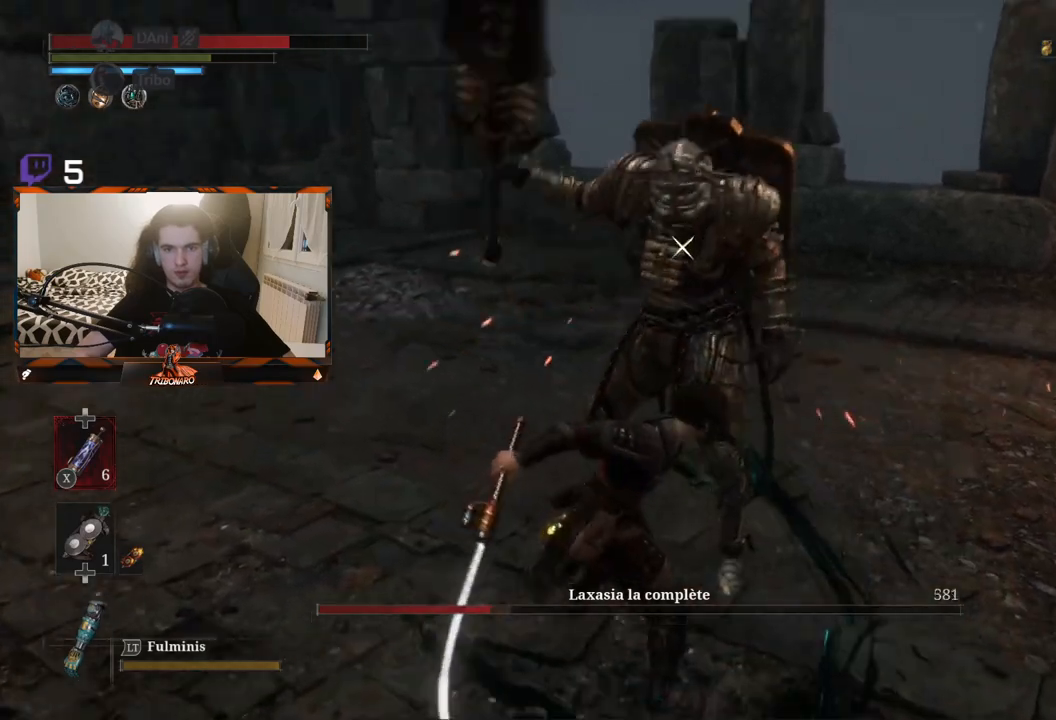
{"buttons": [], "left_stick": "center", "right_stick": "center", "events": [[117, "R1", "up"]]}
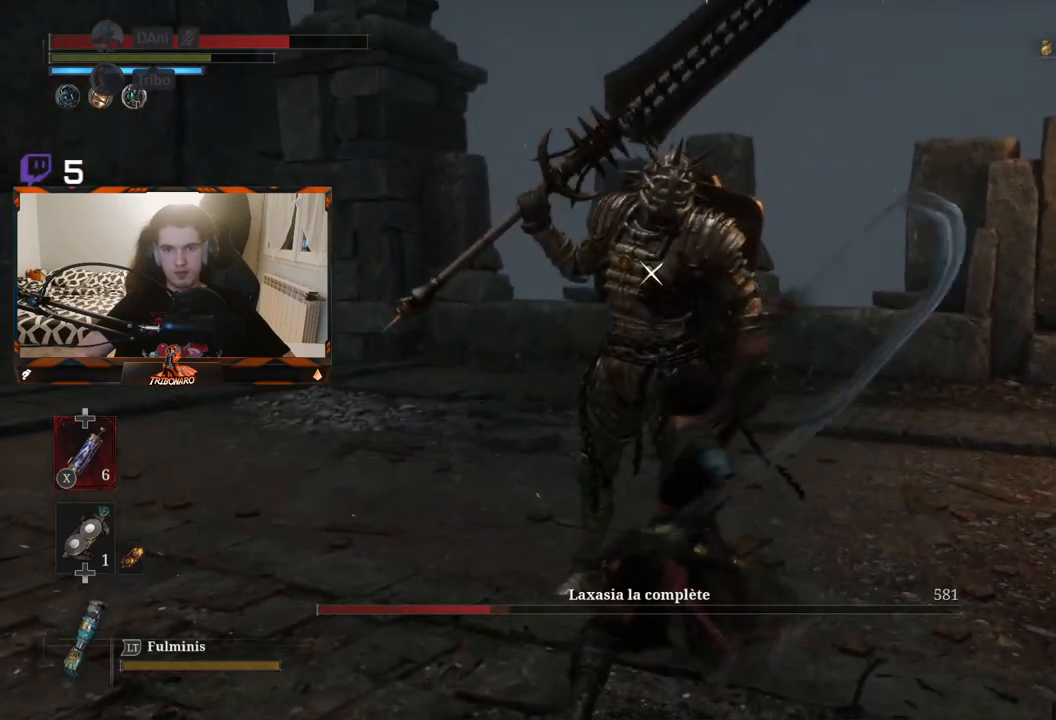
{"buttons": ["R1"], "left_stick": "center", "right_stick": "center", "events": [[433, "R1", "down"]]}
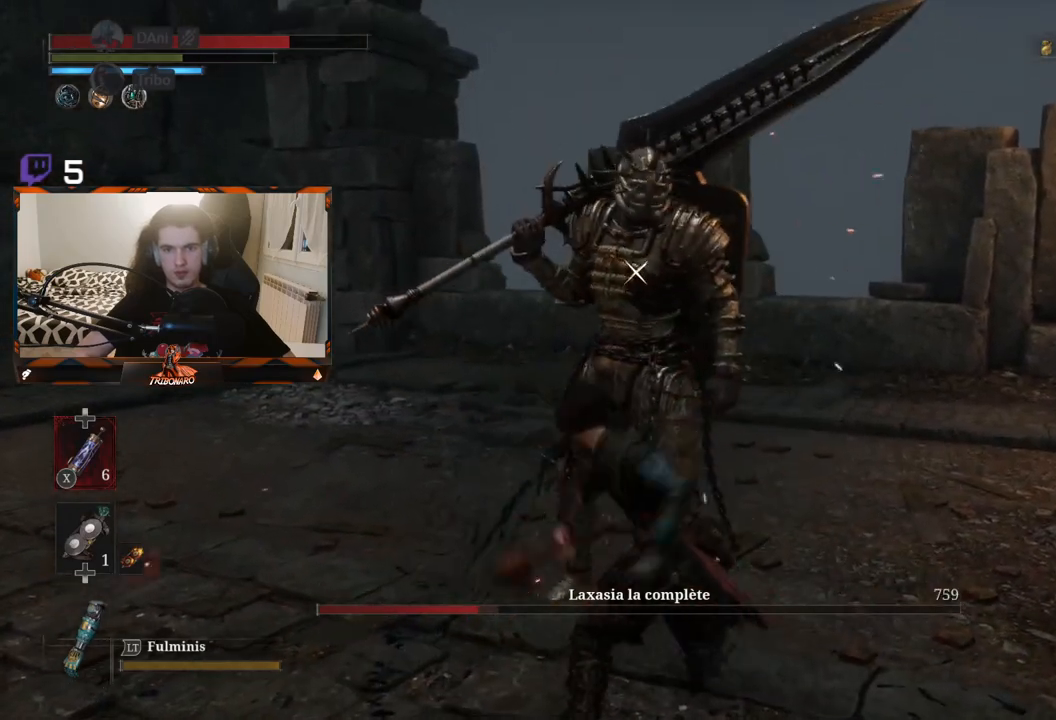
{"buttons": [], "left_stick": "center", "right_stick": "center", "events": [[33, "R1", "up"]]}
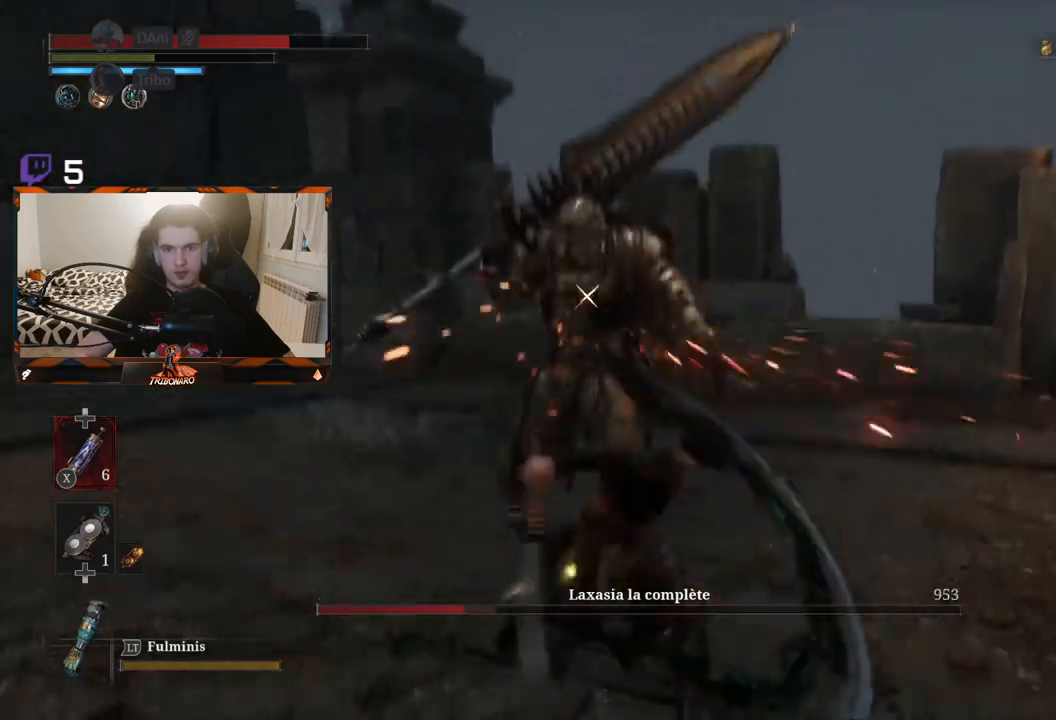
{"buttons": [], "left_stick": "left", "right_stick": "center", "events": [[300, "R1", "down"], [350, "left_stick", "up-left"], [400, "R1", "up"], [433, "left_stick", "left"]]}
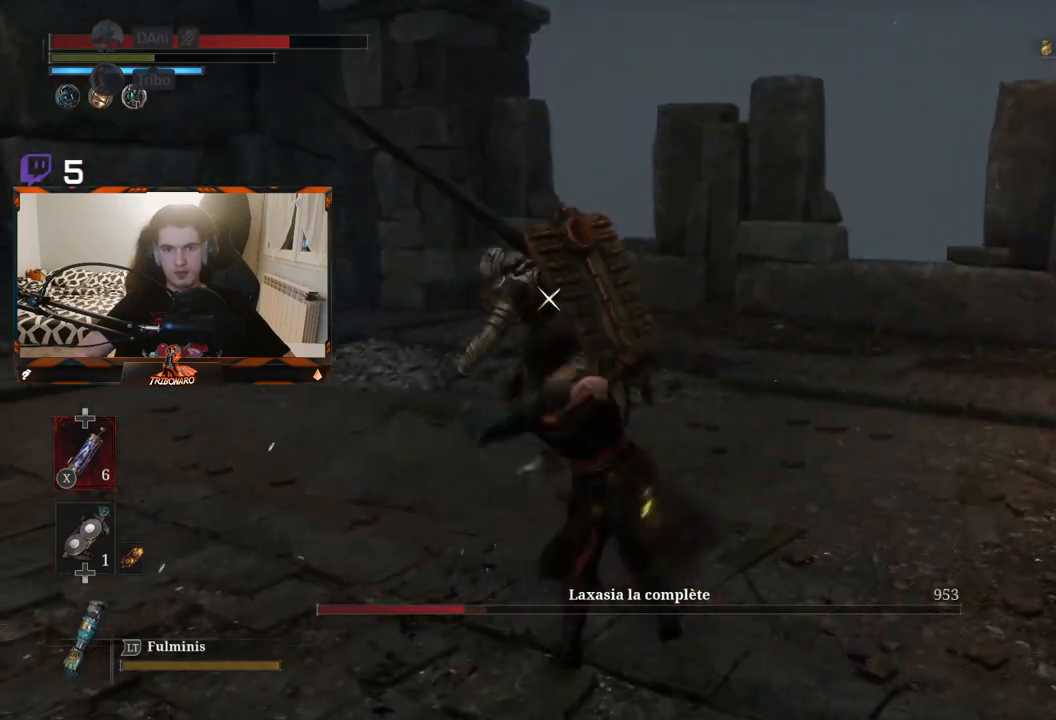
{"buttons": [], "left_stick": "left", "right_stick": "center", "events": []}
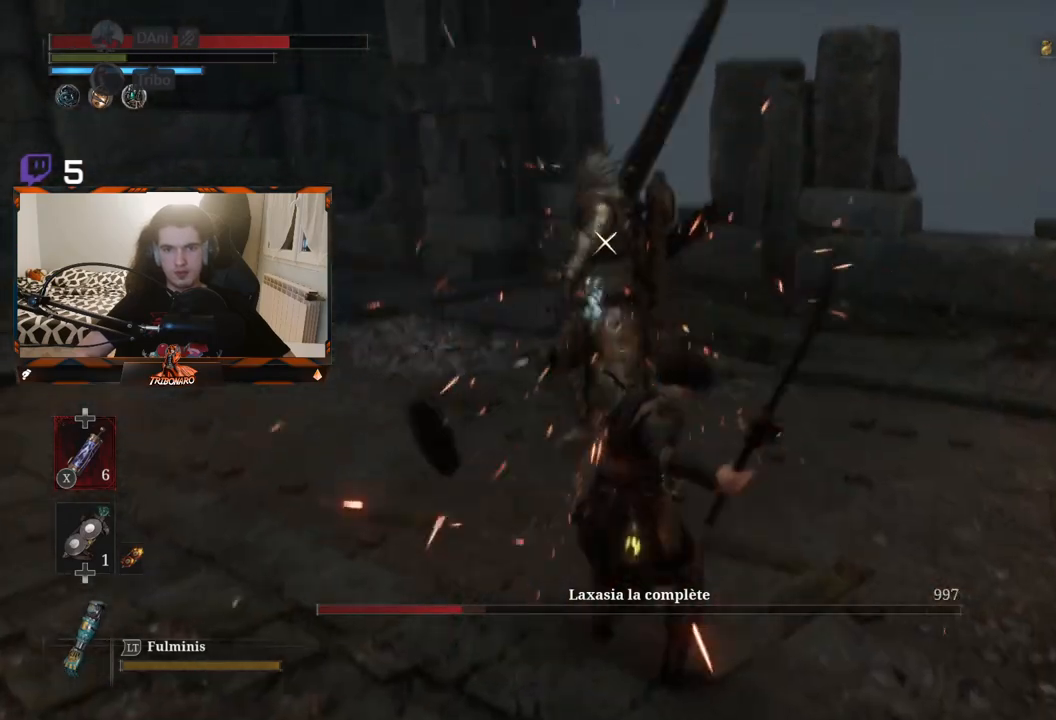
{"buttons": [], "left_stick": "left", "right_stick": "center", "events": []}
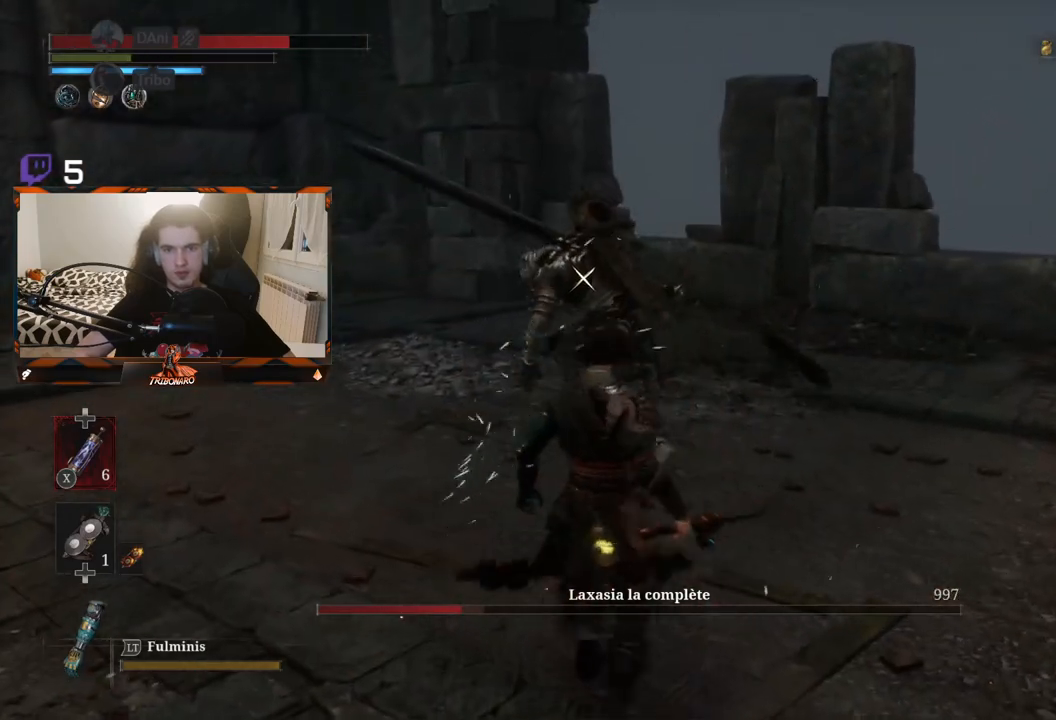
{"buttons": [], "left_stick": "up-left", "right_stick": "center", "events": [[17, "left_stick", "up-left"]]}
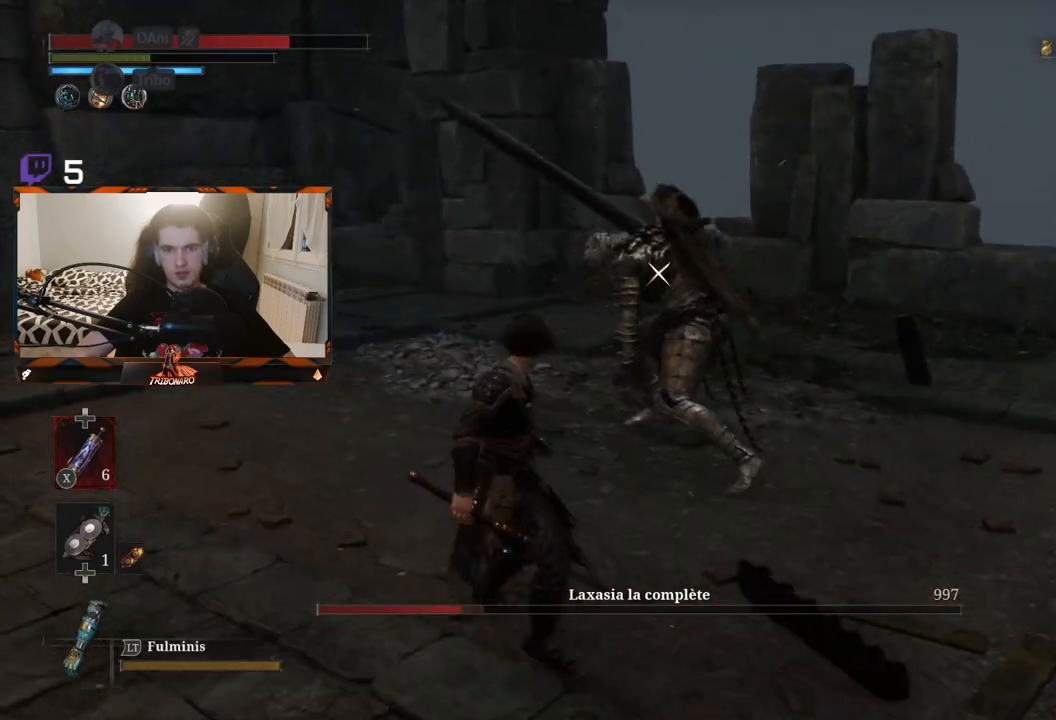
{"buttons": [], "left_stick": "center", "right_stick": "center", "events": [[367, "R1", "down"], [433, "R1", "up"], [467, "left_stick", "center"]]}
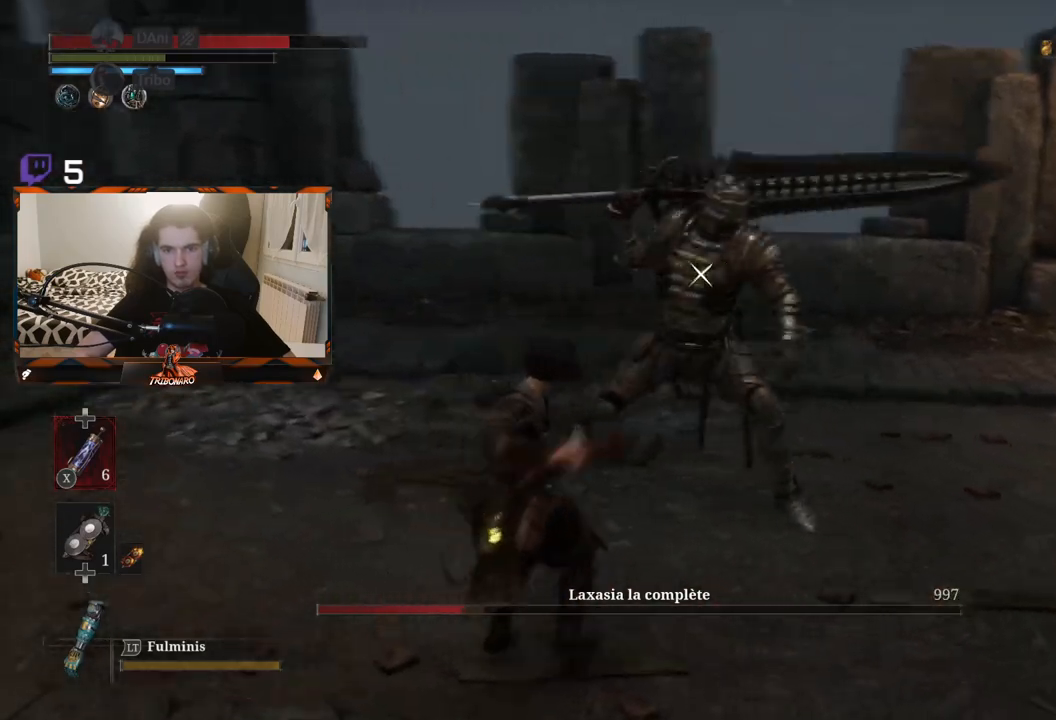
{"buttons": [], "left_stick": "center", "right_stick": "center", "events": []}
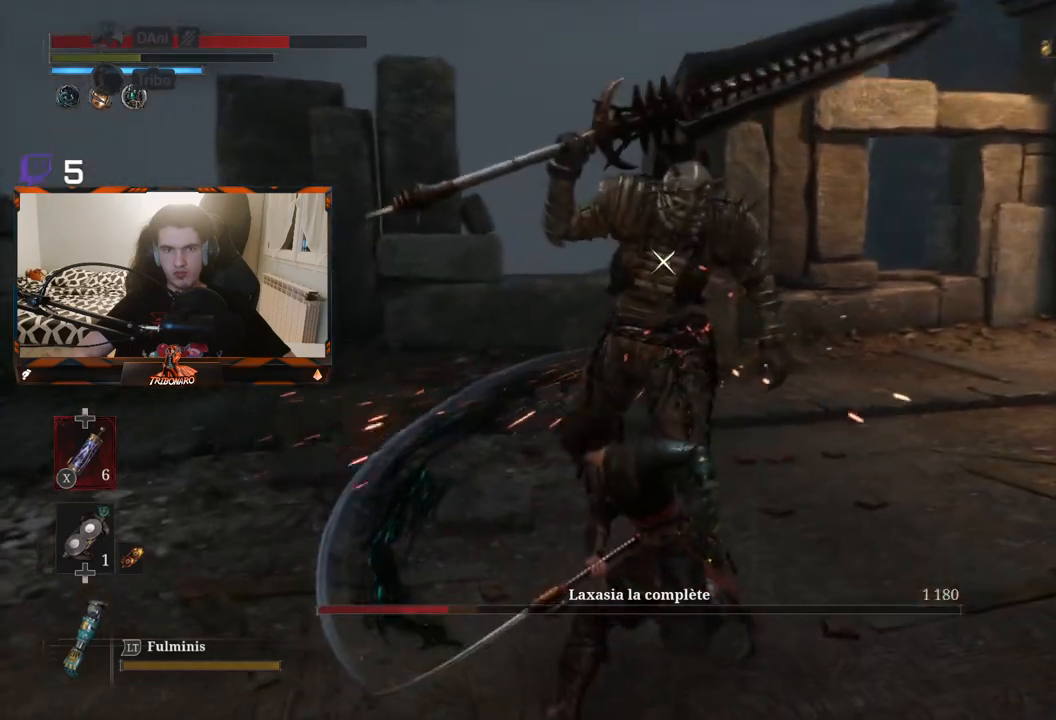
{"buttons": [], "left_stick": "center", "right_stick": "center", "events": [[83, "R1", "down"], [217, "R1", "up"]]}
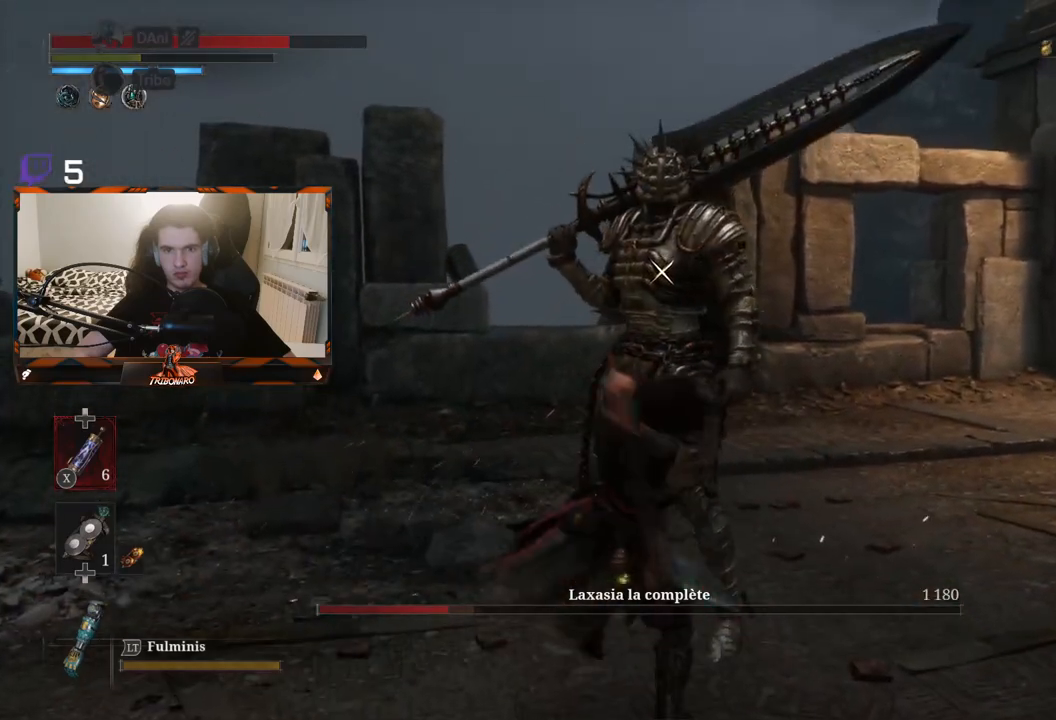
{"buttons": [], "left_stick": "center", "right_stick": "center", "events": []}
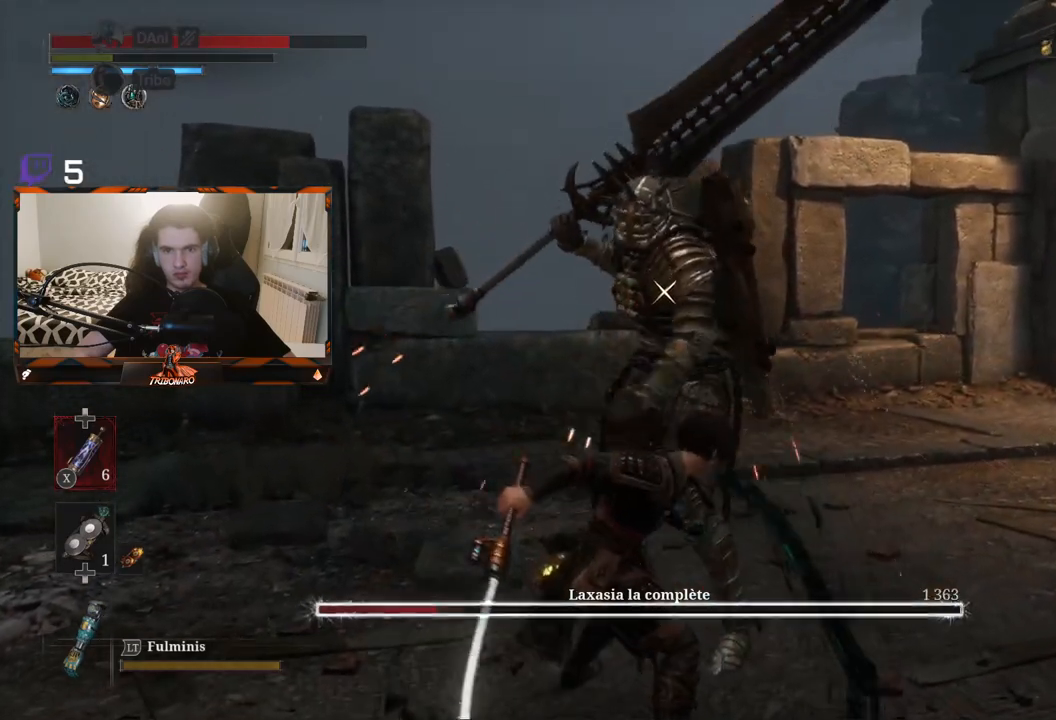
{"buttons": [], "left_stick": "down-right", "right_stick": "center", "events": [[300, "left_stick", "right"], [467, "left_stick", "down-right"]]}
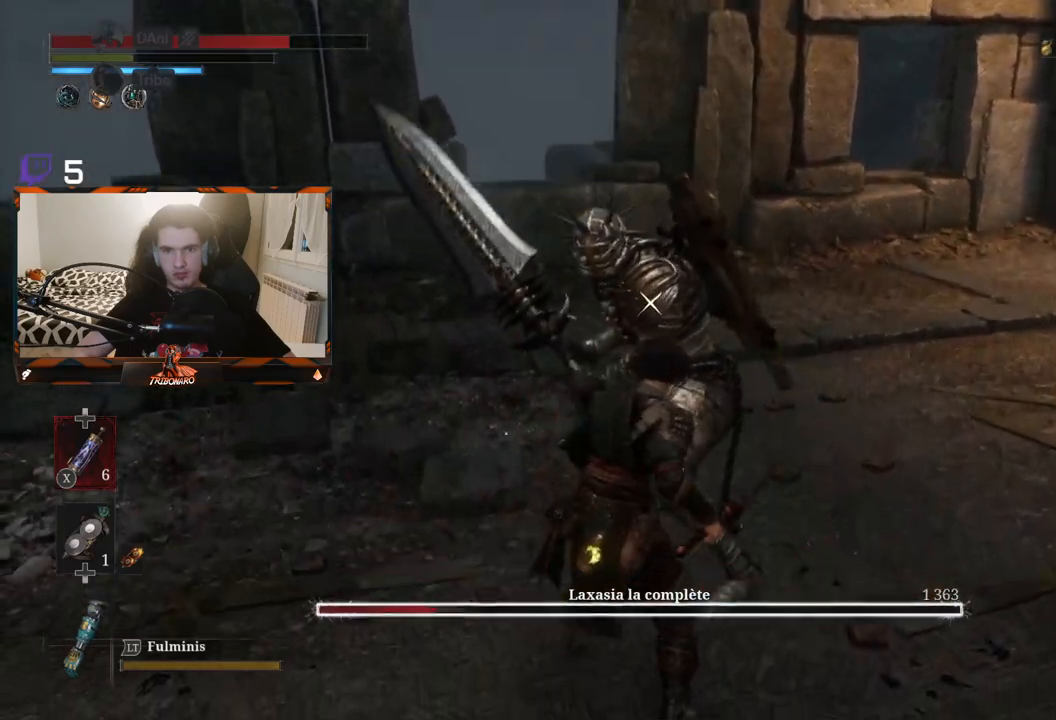
{"buttons": [], "left_stick": "center", "right_stick": "center", "events": [[333, "left_stick", "center"]]}
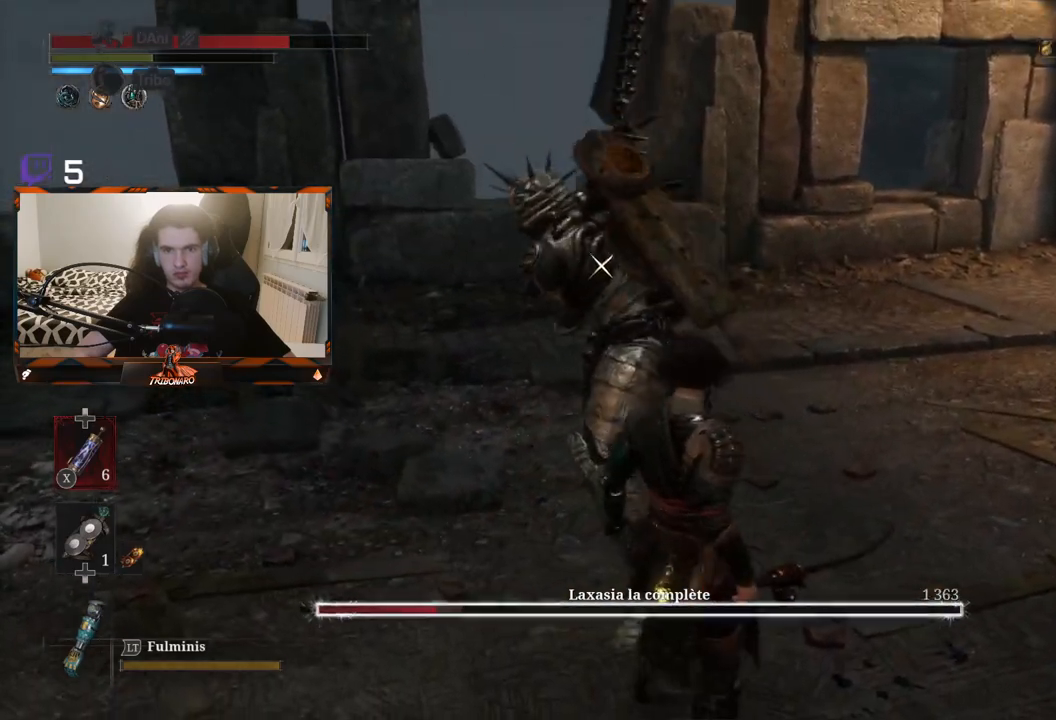
{"buttons": [], "left_stick": "center", "right_stick": "center", "events": [[267, "L1", "down"], [400, "L1", "up"]]}
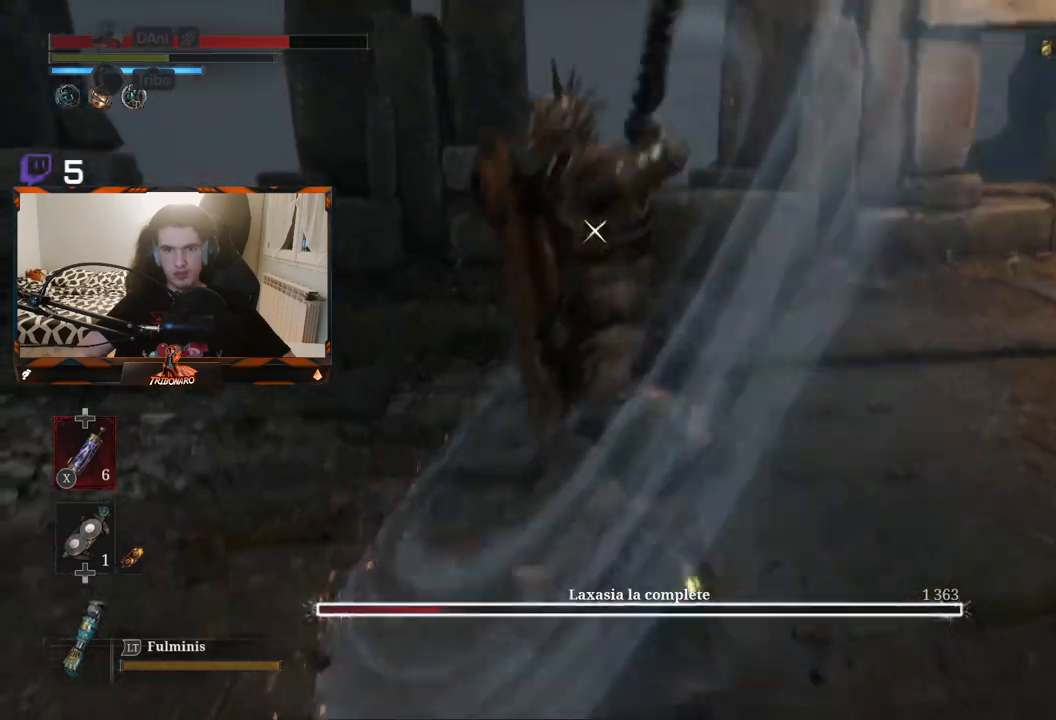
{"buttons": [], "left_stick": "center", "right_stick": "center", "events": []}
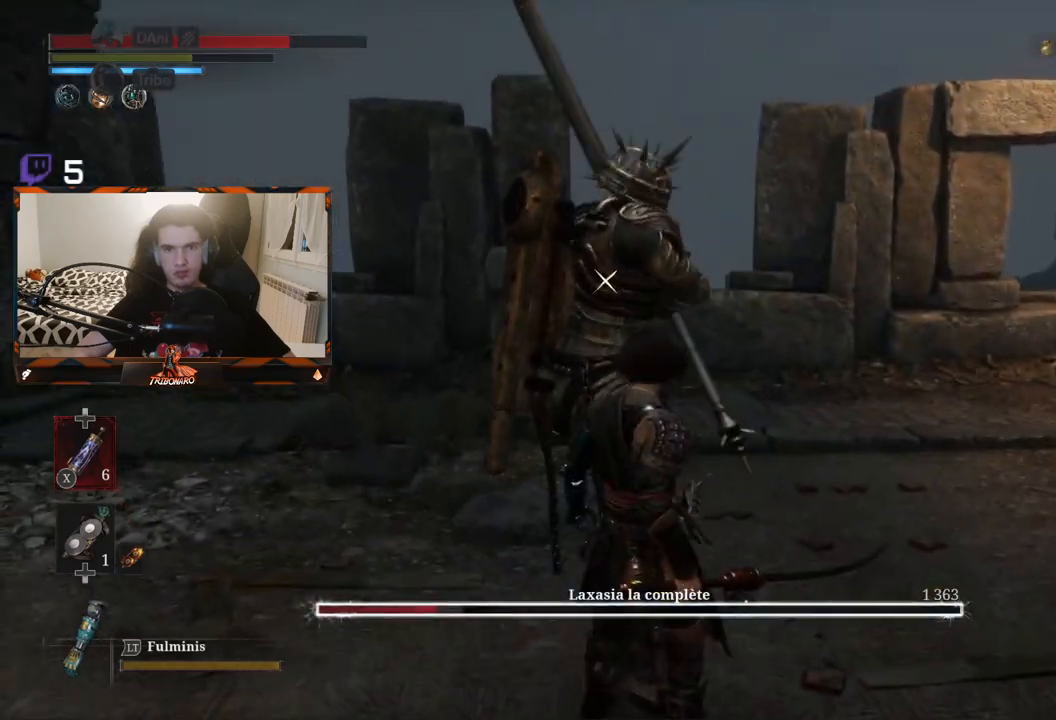
{"buttons": ["L1"], "left_stick": "center", "right_stick": "center", "events": [[417, "L1", "down"]]}
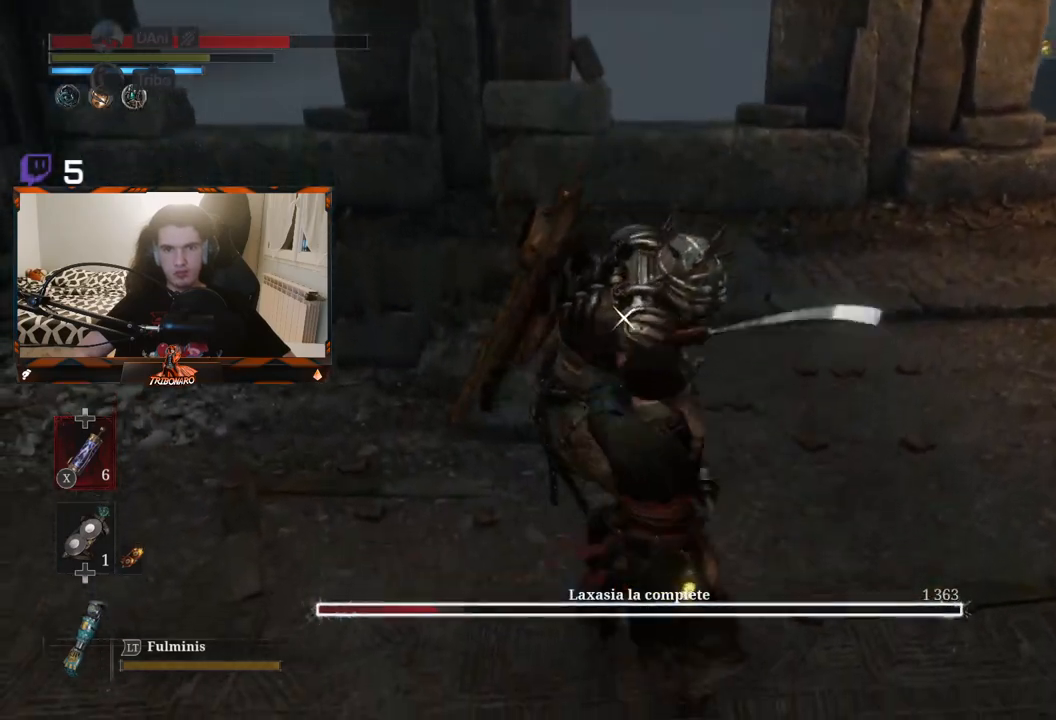
{"buttons": [], "left_stick": "center", "right_stick": "center", "events": [[417, "L1", "up"]]}
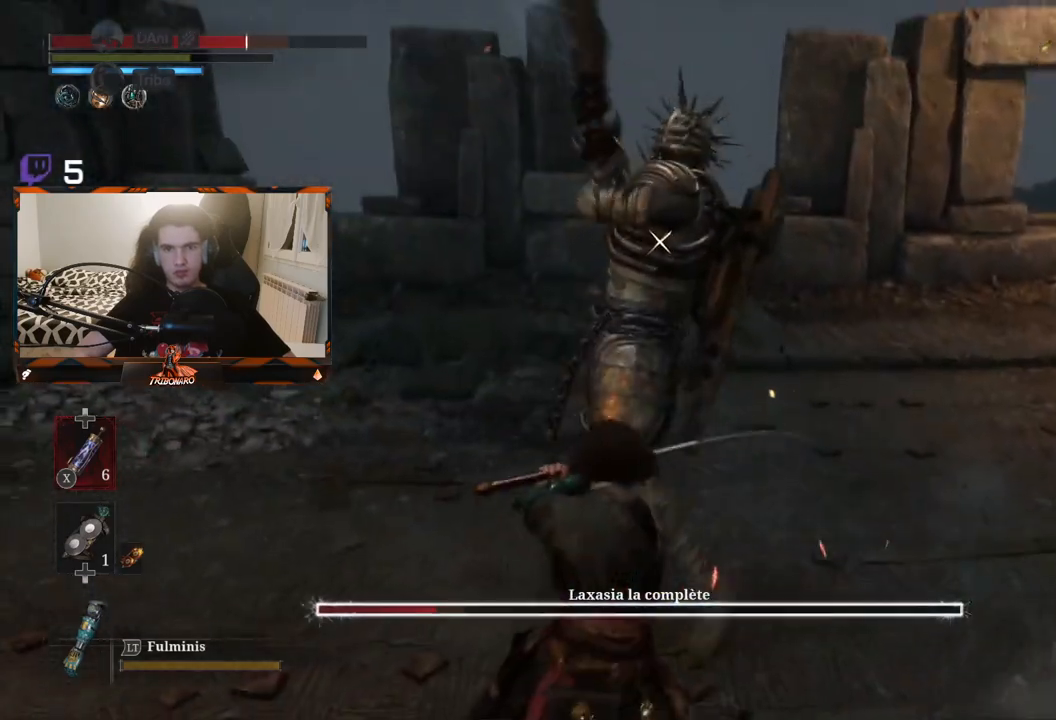
{"buttons": [], "left_stick": "center", "right_stick": "center", "events": [[300, "L1", "down"], [417, "L1", "up"]]}
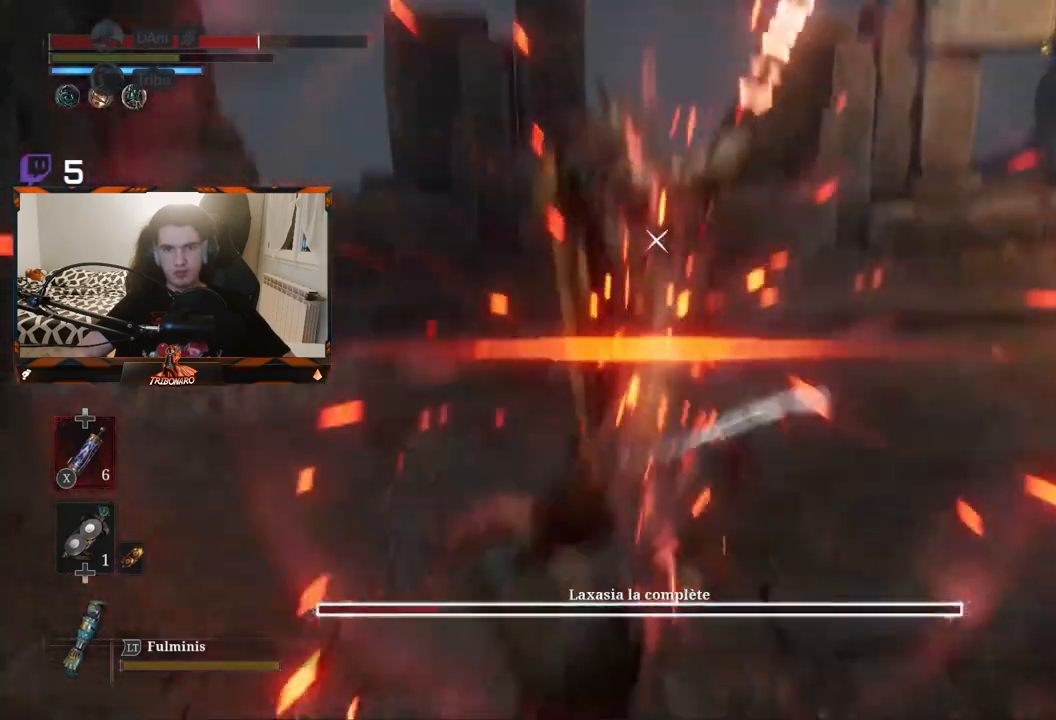
{"buttons": ["L1"], "left_stick": "center", "right_stick": "center", "events": [[417, "L1", "down"]]}
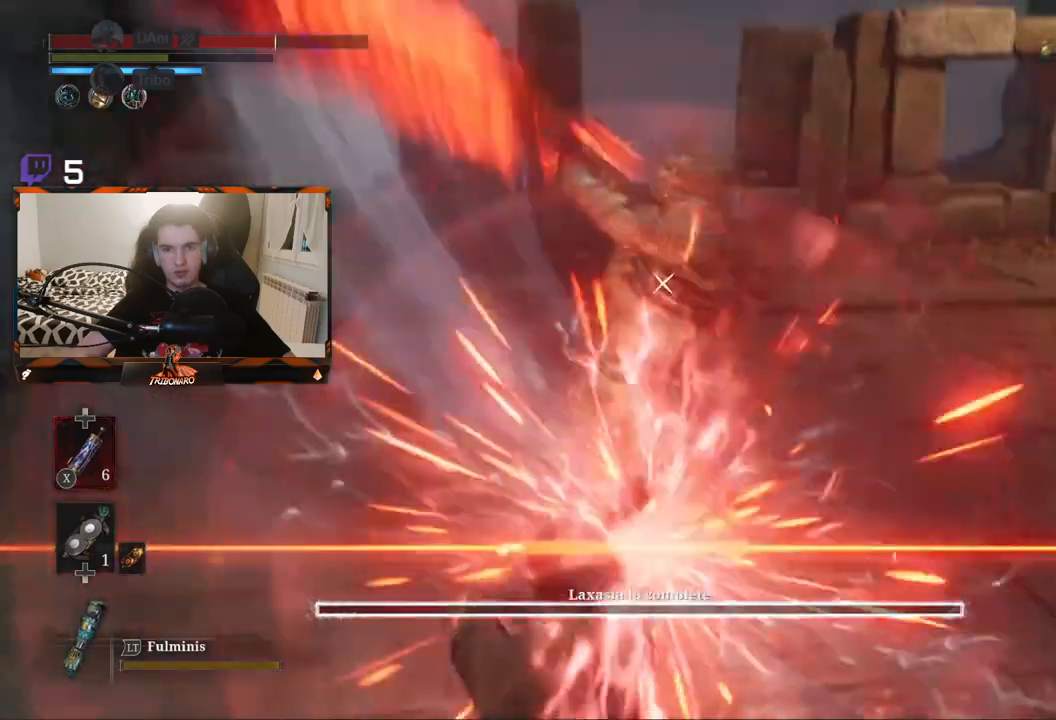
{"buttons": [], "left_stick": "center", "right_stick": "center", "events": [[33, "L1", "up"]]}
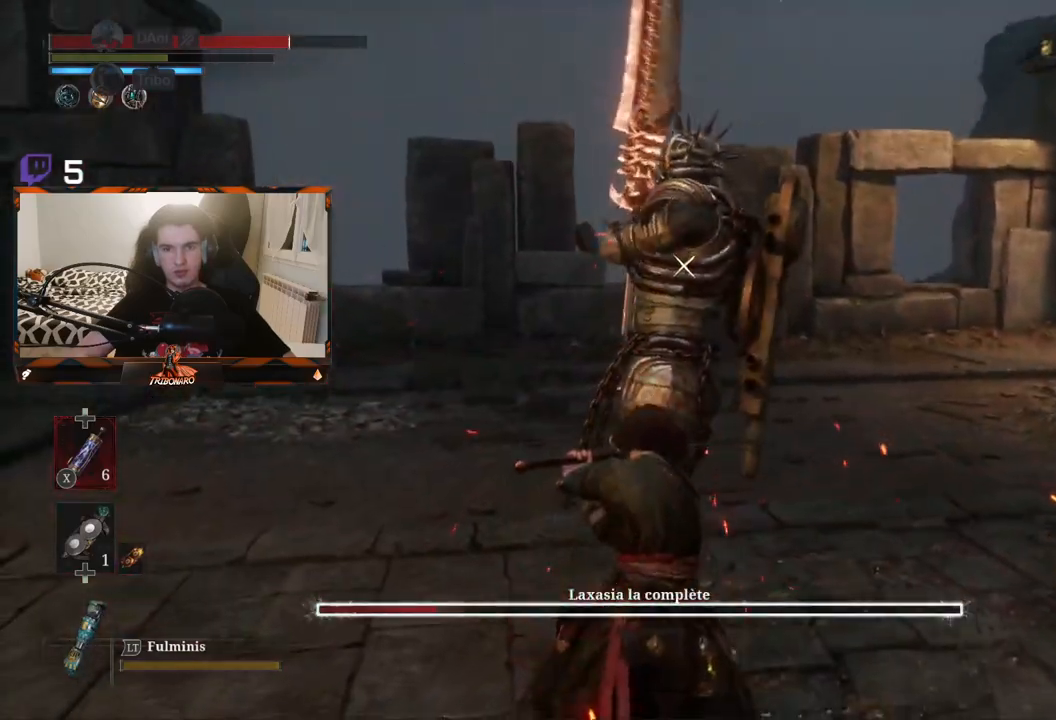
{"buttons": [], "left_stick": "center", "right_stick": "center", "events": []}
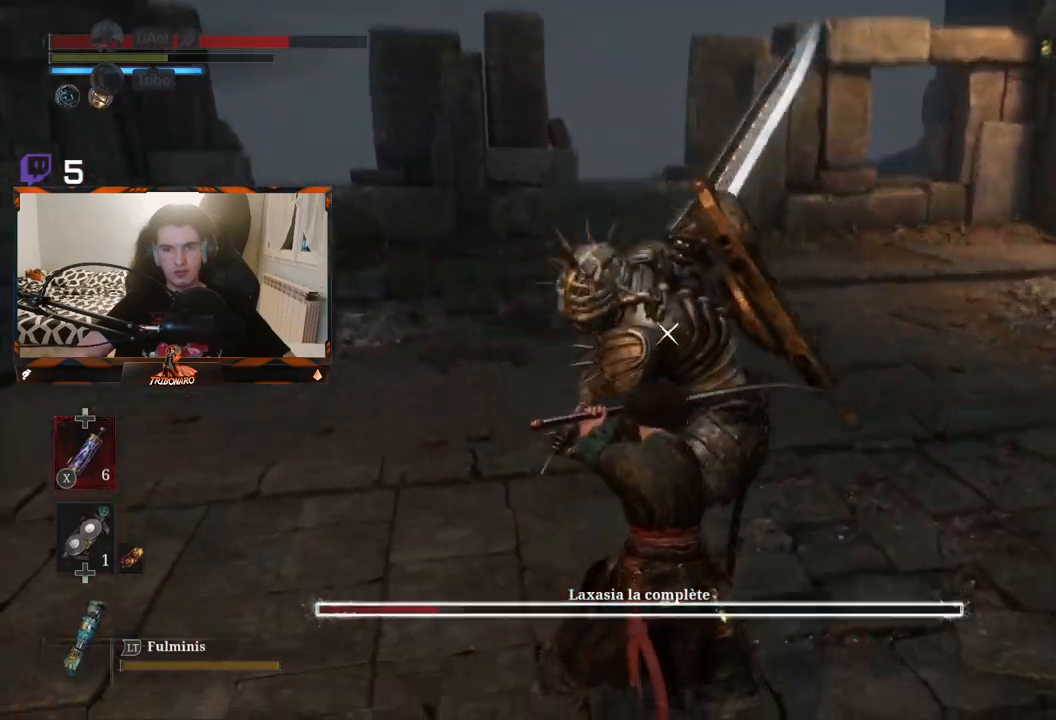
{"buttons": ["L1"], "left_stick": "center", "right_stick": "center", "events": [[367, "L1", "down"]]}
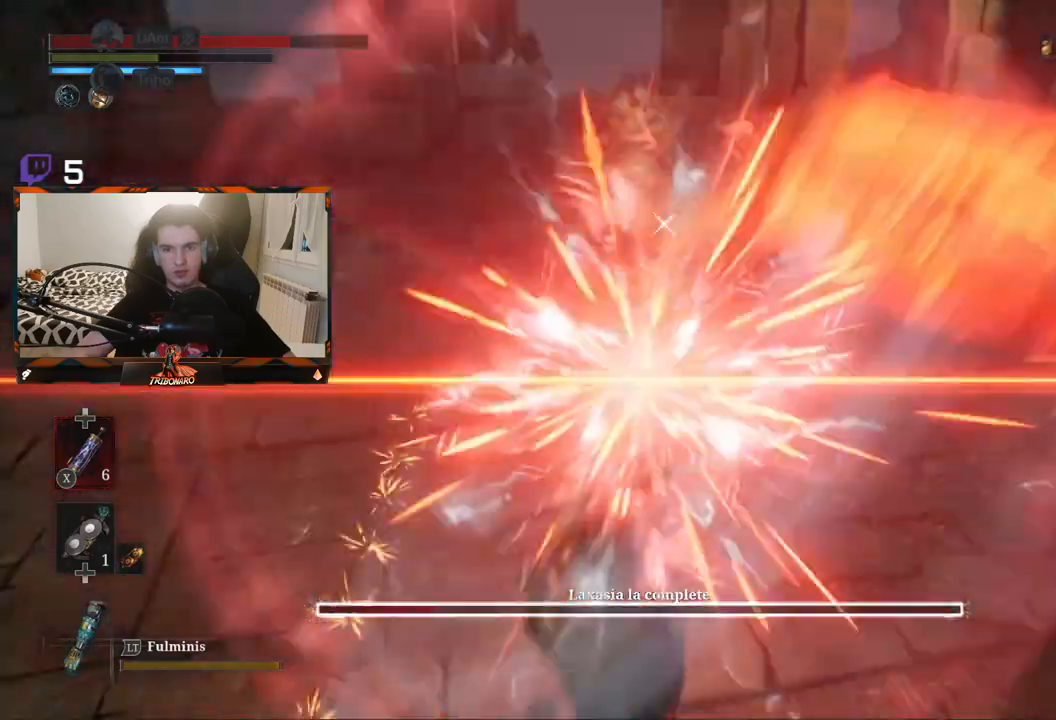
{"buttons": ["L1"], "left_stick": "center", "right_stick": "center", "events": [[67, "L1", "up"], [400, "L1", "down"]]}
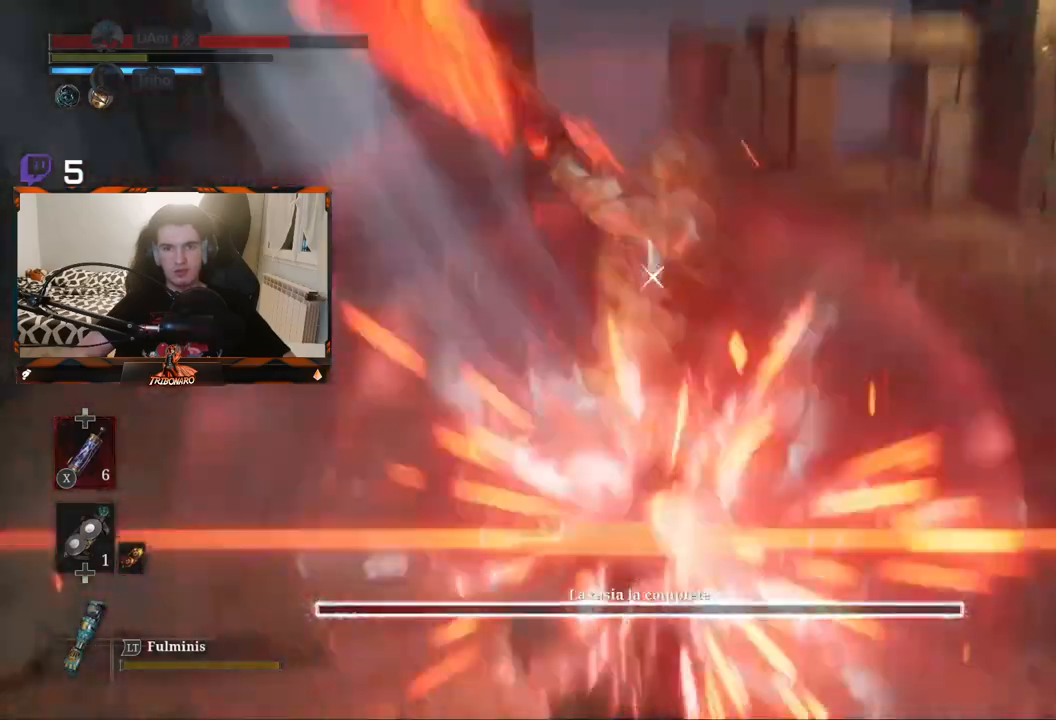
{"buttons": [], "left_stick": "center", "right_stick": "center", "events": [[17, "L1", "up"], [333, "L1", "down"], [467, "L1", "up"]]}
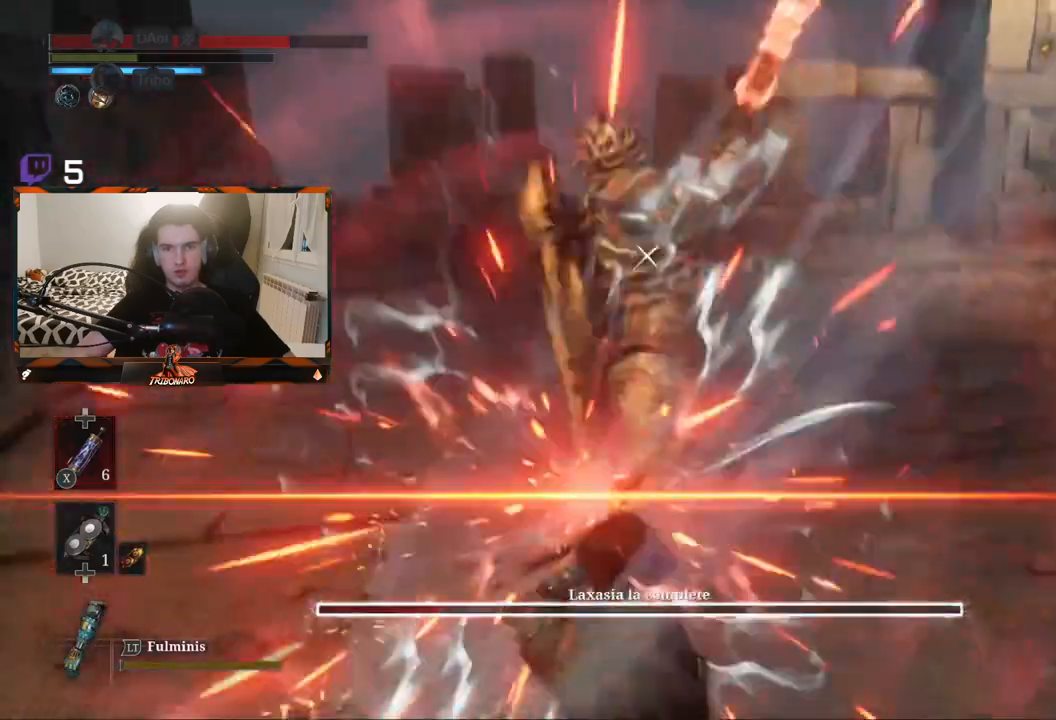
{"buttons": [], "left_stick": "center", "right_stick": "center", "events": [[267, "L1", "down"], [433, "L1", "up"]]}
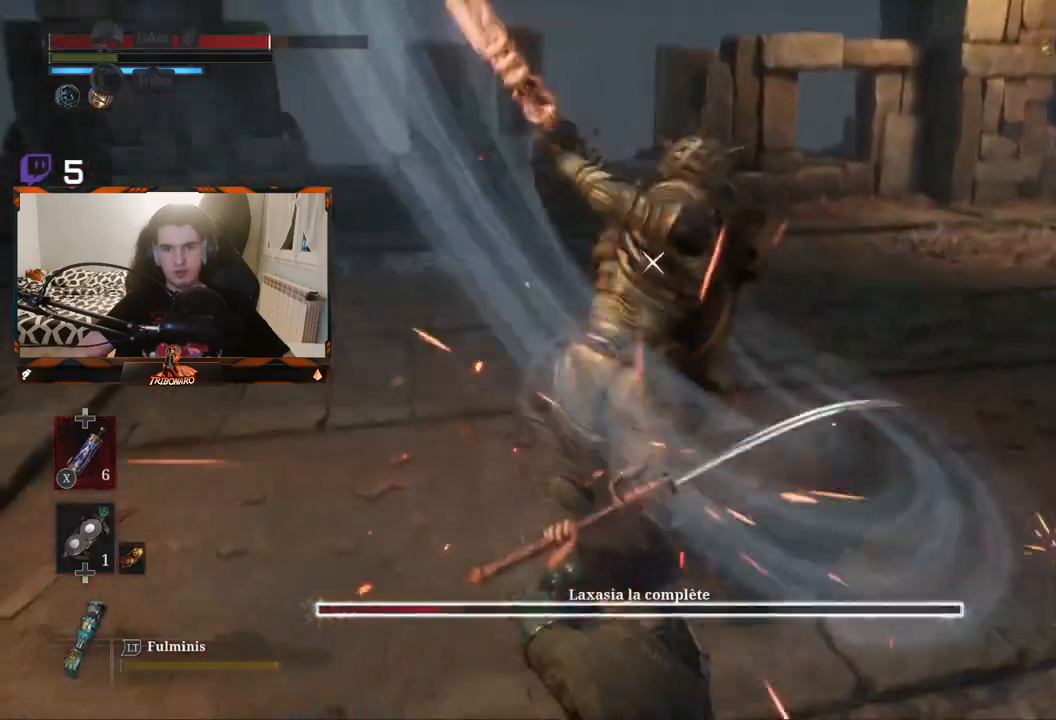
{"buttons": [], "left_stick": "center", "right_stick": "center", "events": [[317, "L1", "down"], [433, "L1", "up"]]}
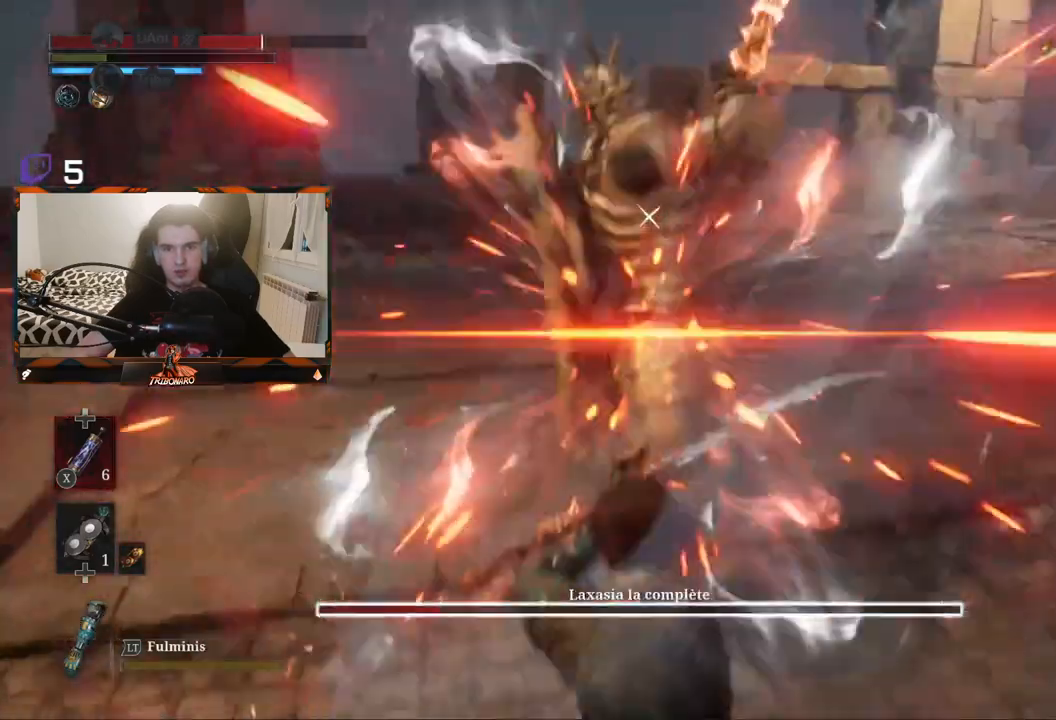
{"buttons": [], "left_stick": "center", "right_stick": "center", "events": [[300, "L1", "down"], [467, "L1", "up"]]}
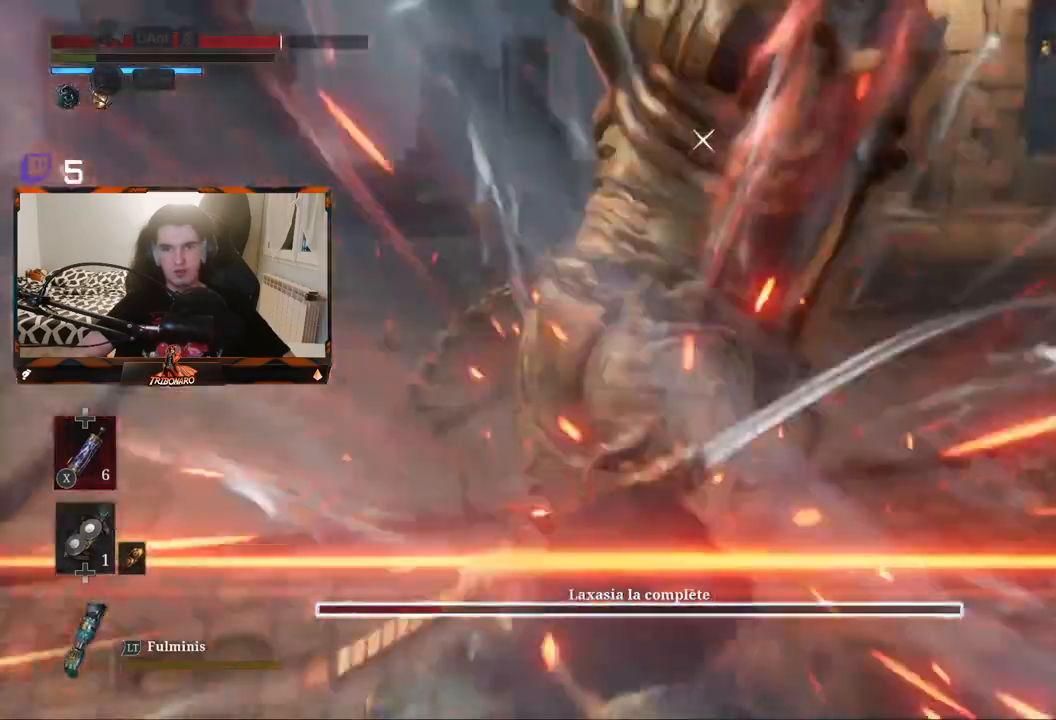
{"buttons": [], "left_stick": "center", "right_stick": "center", "events": [[283, "L1", "down"], [433, "L1", "up"]]}